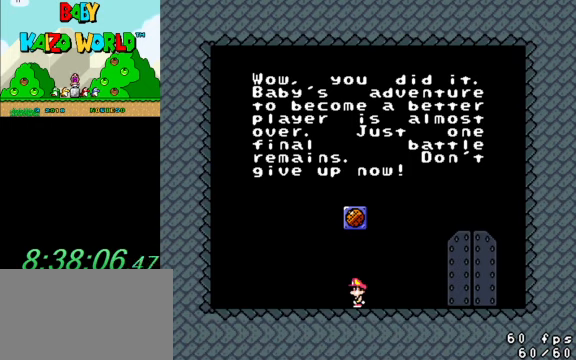
Gameplay with keyboard; each line is a JSON object with the keys held at the frame after it. "events" lists presses ("down") and releases ("up") of "a", "c", "ctrl", "d", "down", "left", "return", "right", "s", "shift", "up", "w", "x" and "y" between this image and that frame as [ms after this image, input, new state], when the widget could be followed in between. No other keys are recorded. Mouse input is not recorded.
{"keys": ["right", "y"], "events": [[167, "shift", "down"], [200, "right", "down"], [200, "y", "down"], [300, "shift", "up"]]}
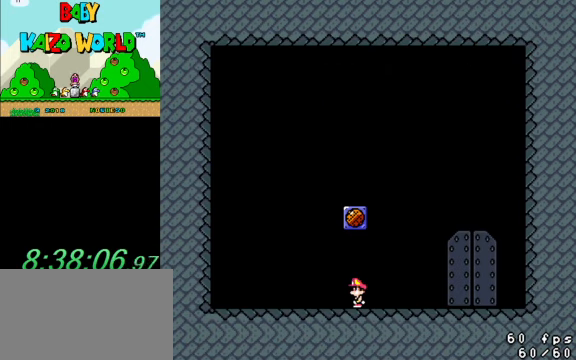
{"keys": ["right", "y"], "events": []}
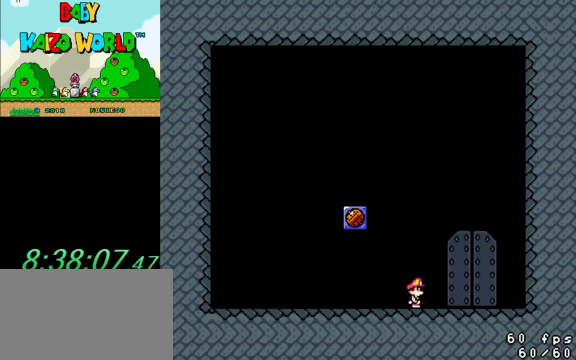
{"keys": ["up"], "events": [[134, "right", "up"], [167, "y", "up"], [267, "up", "down"], [367, "up", "up"], [467, "up", "down"]]}
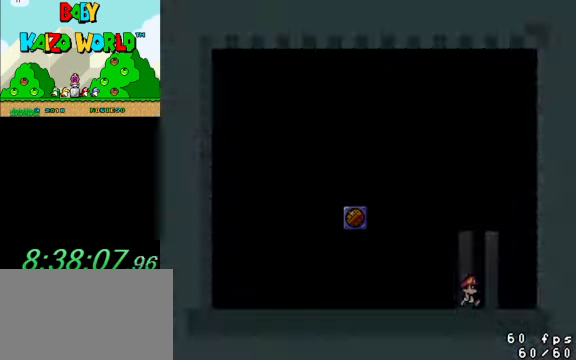
{"keys": [], "events": [[34, "up", "up"]]}
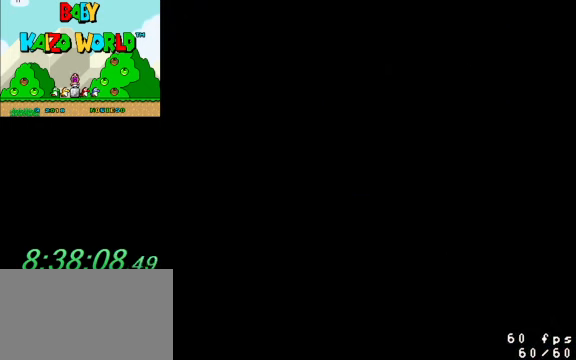
{"keys": [], "events": []}
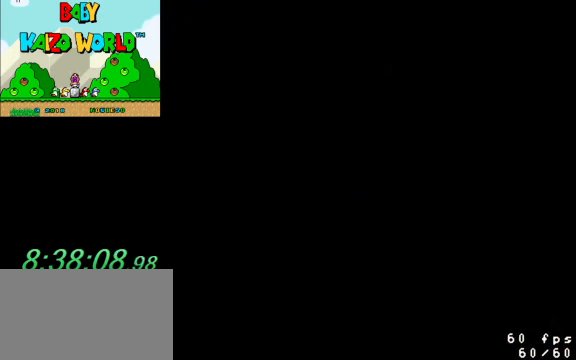
{"keys": ["y"], "events": [[500, "y", "down"]]}
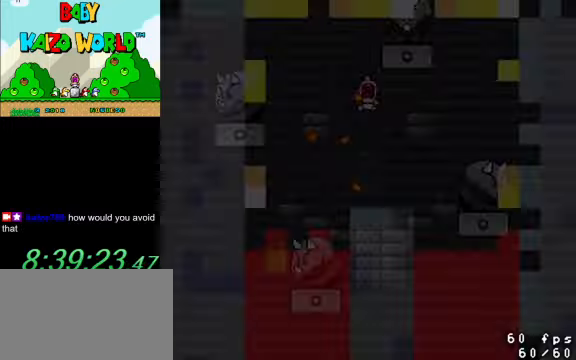
{"keys": ["y"], "events": [[67, "y", "up"], [433, "y", "down"]]}
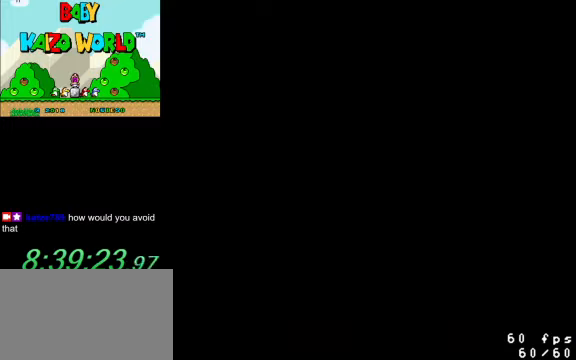
{"keys": ["y"], "events": []}
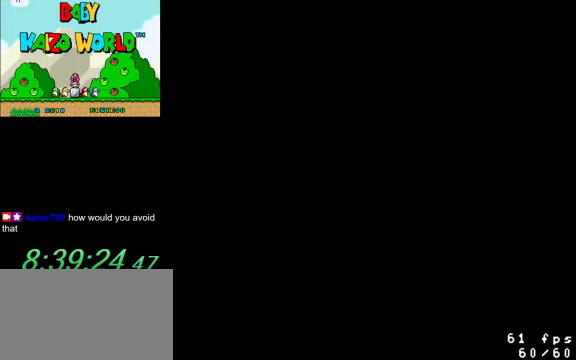
{"keys": ["y"], "events": []}
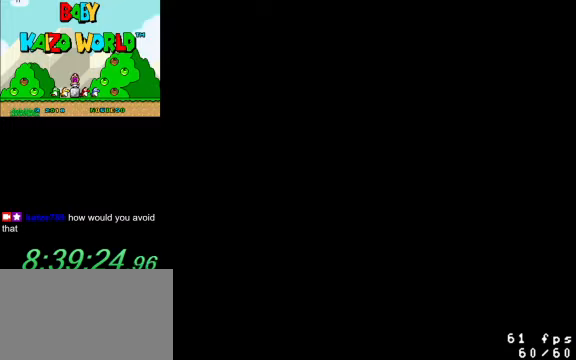
{"keys": ["y"], "events": []}
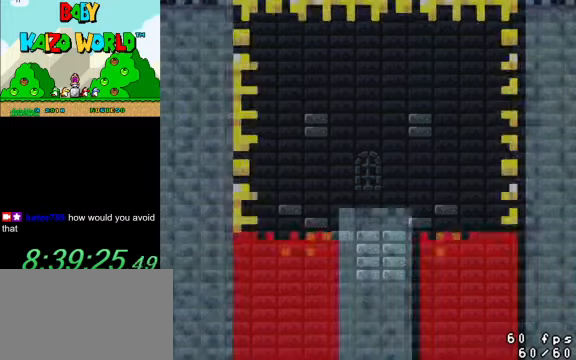
{"keys": ["right", "y"], "events": [[433, "right", "down"]]}
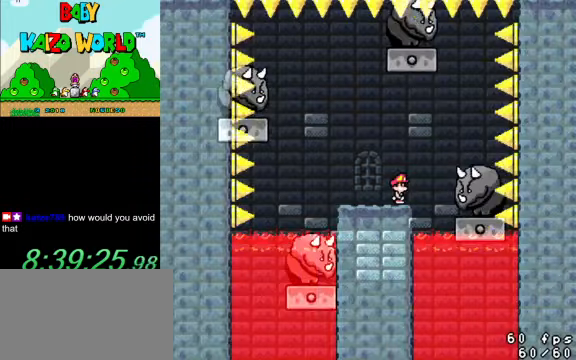
{"keys": ["left", "shift", "y"], "events": [[67, "shift", "down"], [267, "left", "down"], [267, "right", "up"]]}
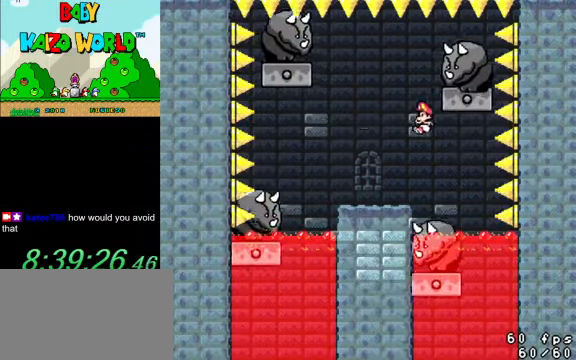
{"keys": ["right", "shift", "y"], "events": [[133, "shift", "up"], [200, "right", "down"], [267, "left", "up"], [267, "shift", "down"]]}
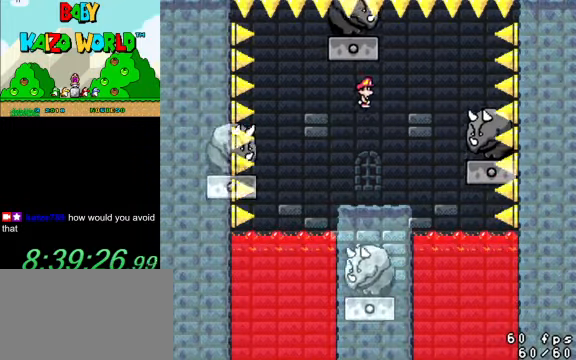
{"keys": ["right", "y"], "events": [[100, "left", "down"], [100, "right", "up"], [233, "right", "down"], [267, "left", "up"], [367, "shift", "up"]]}
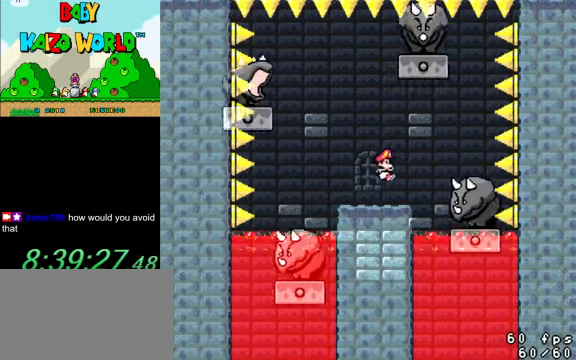
{"keys": ["left", "shift", "y"], "events": [[100, "shift", "down"], [233, "left", "down"], [233, "right", "up"]]}
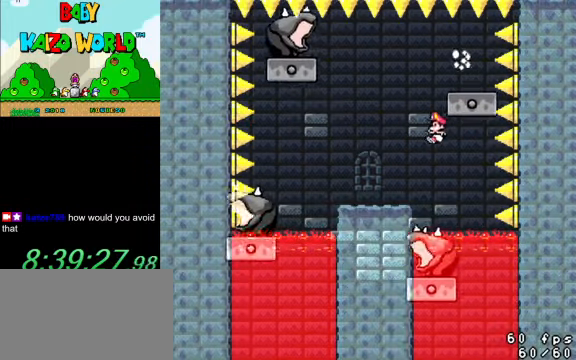
{"keys": ["shift", "y"], "events": [[167, "right", "down"], [200, "left", "up"], [200, "shift", "up"], [400, "shift", "down"], [433, "right", "up"]]}
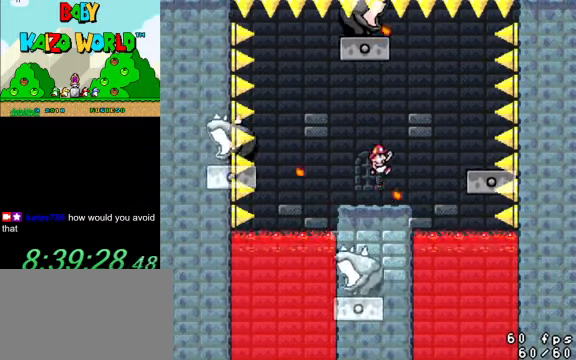
{"keys": ["right", "shift", "y"], "events": [[33, "left", "down"], [167, "left", "up"], [167, "right", "down"], [266, "left", "down"], [266, "right", "up"], [433, "left", "up"], [433, "right", "down"]]}
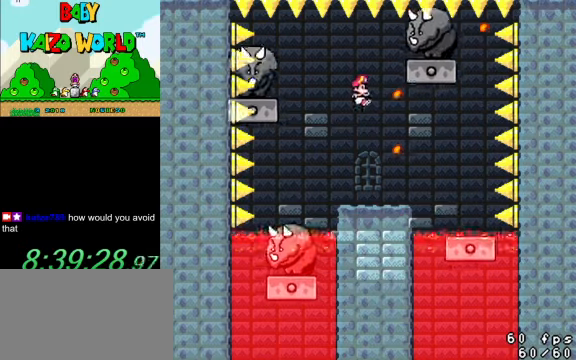
{"keys": ["y"], "events": [[133, "right", "up"], [233, "left", "down"], [233, "shift", "up"], [366, "left", "up"]]}
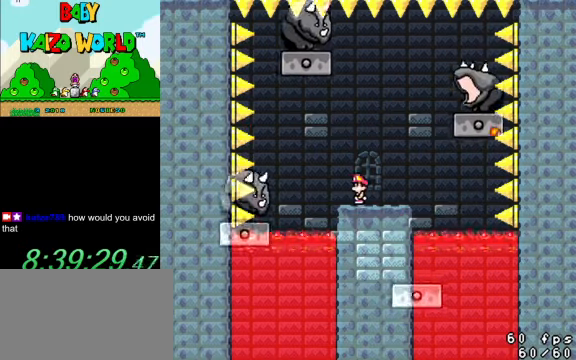
{"keys": ["right", "y"], "events": [[266, "right", "down"]]}
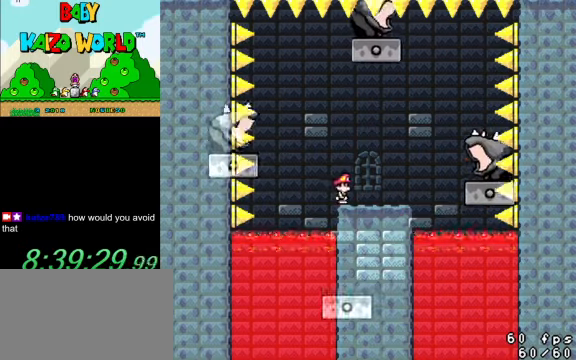
{"keys": ["left", "shift", "y"], "events": [[66, "shift", "down"], [333, "left", "down"], [333, "right", "up"]]}
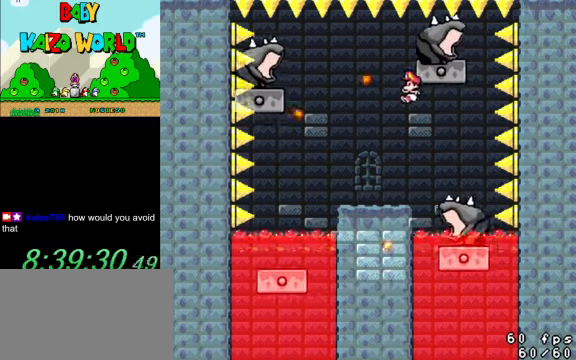
{"keys": ["right", "shift", "y"], "events": [[166, "left", "up"], [166, "right", "down"], [166, "shift", "up"], [366, "shift", "down"]]}
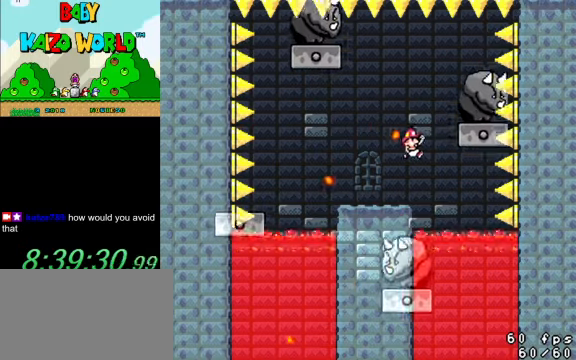
{"keys": ["left", "right", "y"], "events": [[100, "left", "down"], [133, "right", "up"], [366, "shift", "up"], [500, "right", "down"]]}
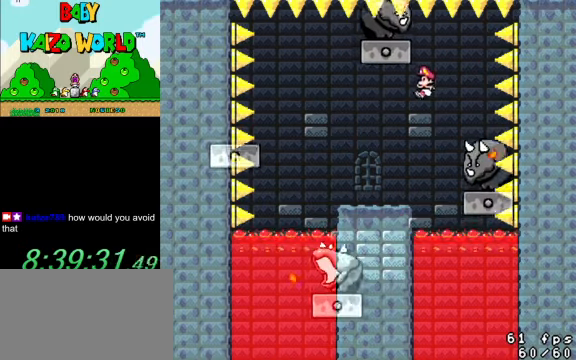
{"keys": ["shift", "y"], "events": [[66, "left", "up"], [166, "right", "up"], [200, "left", "down"], [233, "left", "up"], [233, "right", "down"], [333, "right", "up"], [466, "shift", "down"]]}
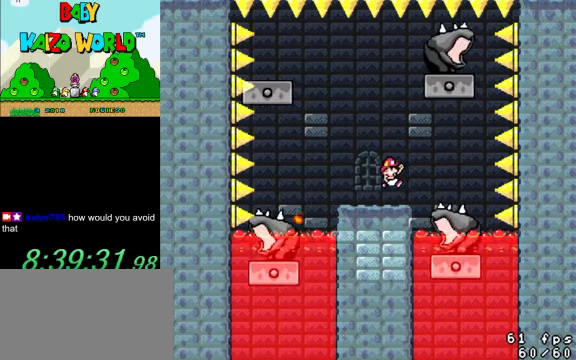
{"keys": ["y"], "events": [[66, "shift", "up"], [266, "right", "down"], [400, "right", "up"], [433, "left", "down"], [500, "left", "up"]]}
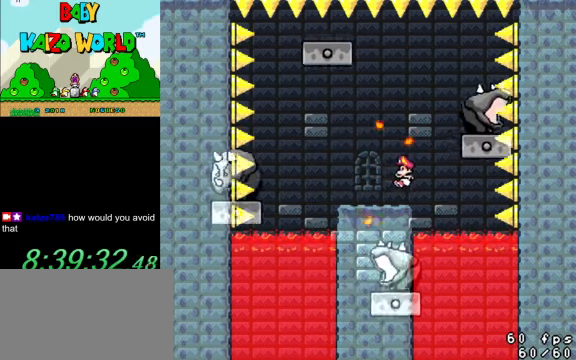
{"keys": ["y"], "events": []}
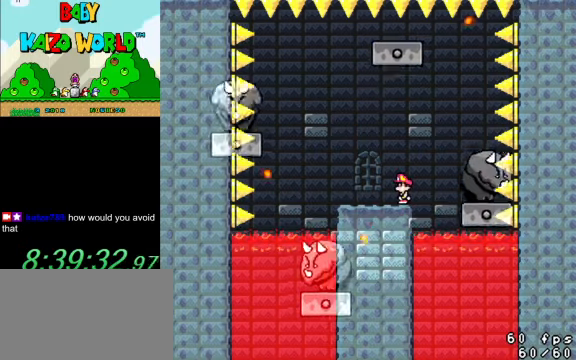
{"keys": ["left", "y"], "events": [[333, "left", "down"]]}